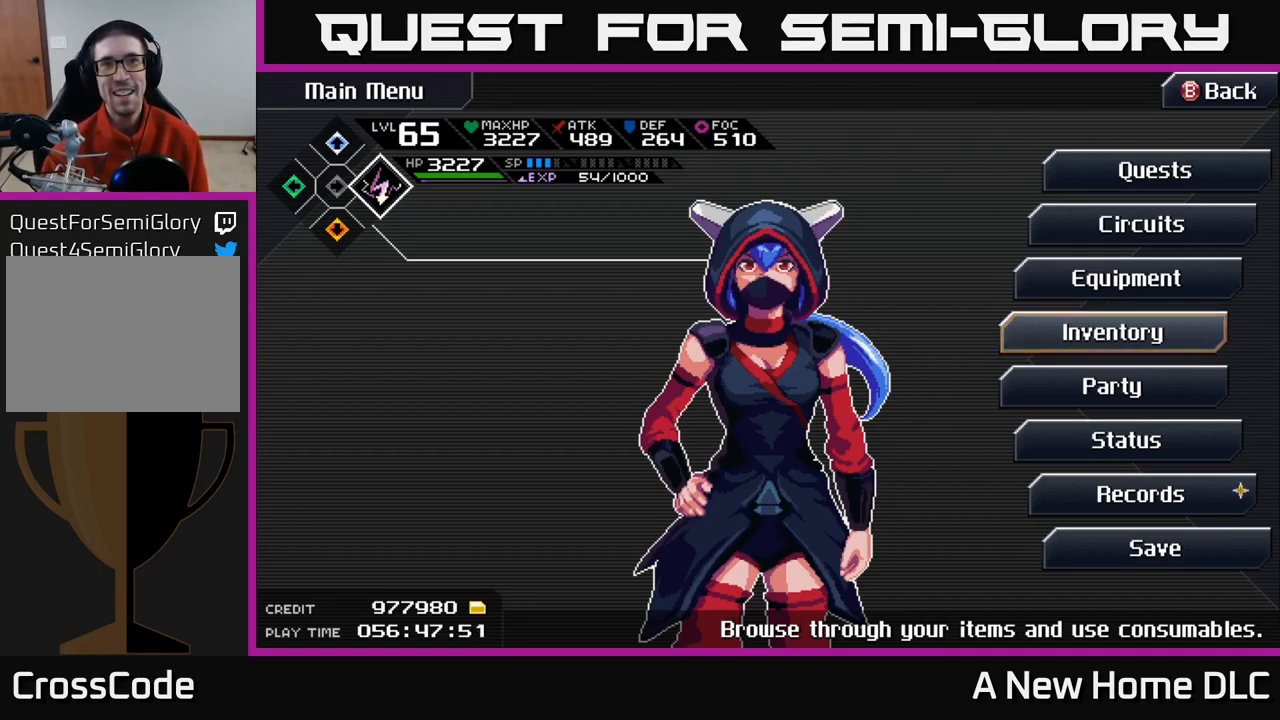
Gameplay with a controller (Xbox layout); each line is a JSON object with the inputs held at the frame after it. "events" lists button and stick changes between this image and that frame as [ms after this image, input, new state], when the widget could be followed in between.
{"buttons": [], "left_stick": "center", "right_stick": "center", "events": []}
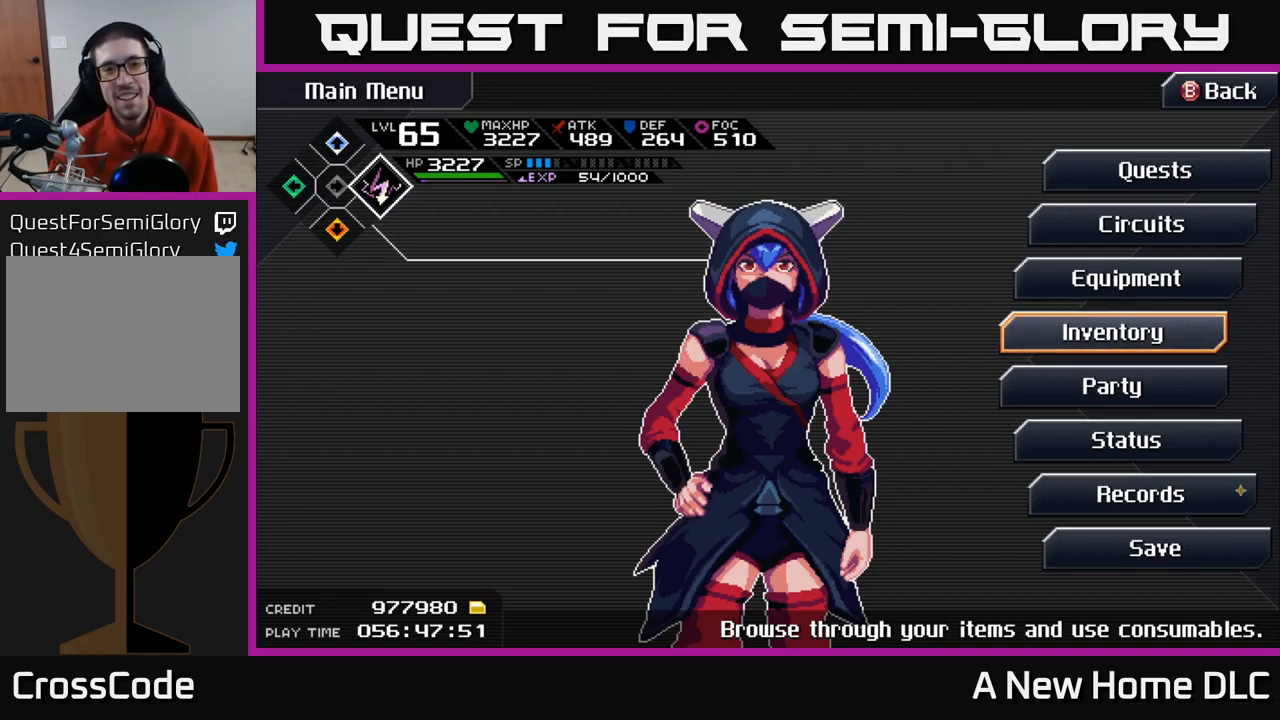
{"buttons": [], "left_stick": "center", "right_stick": "center", "events": [[250, "B", "down"], [417, "B", "up"]]}
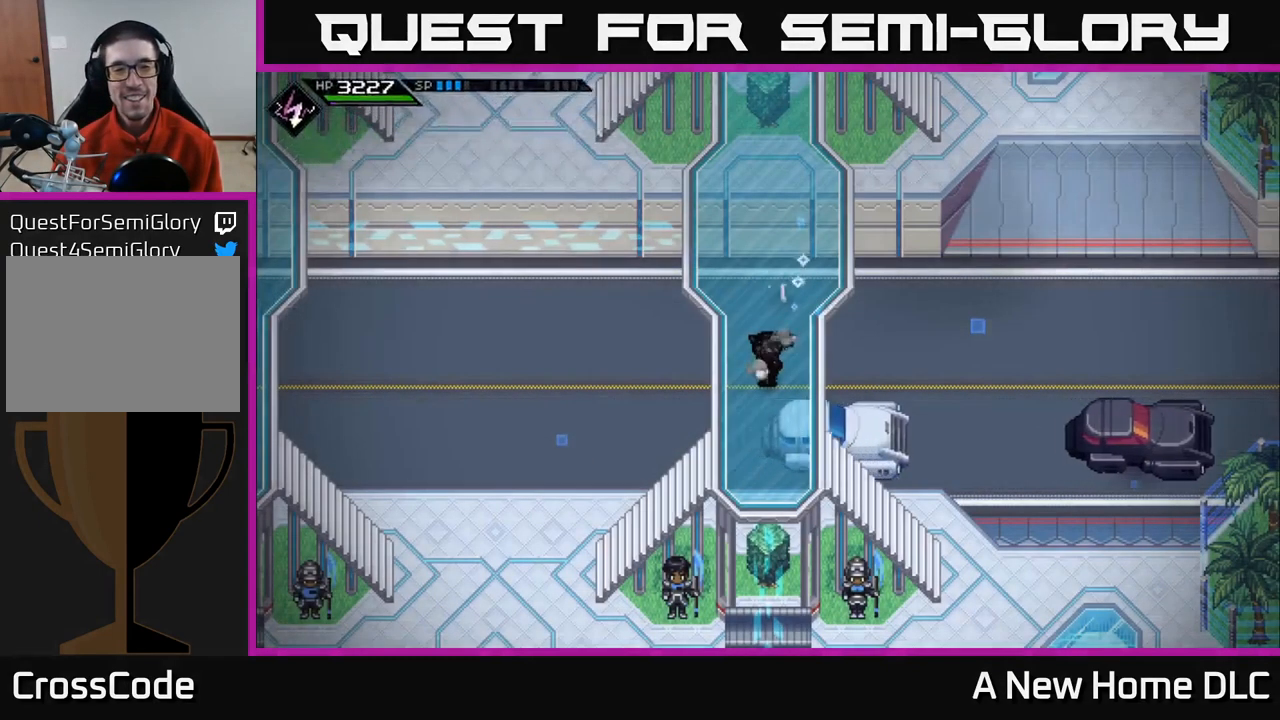
{"buttons": [], "left_stick": "center", "right_stick": "center", "events": []}
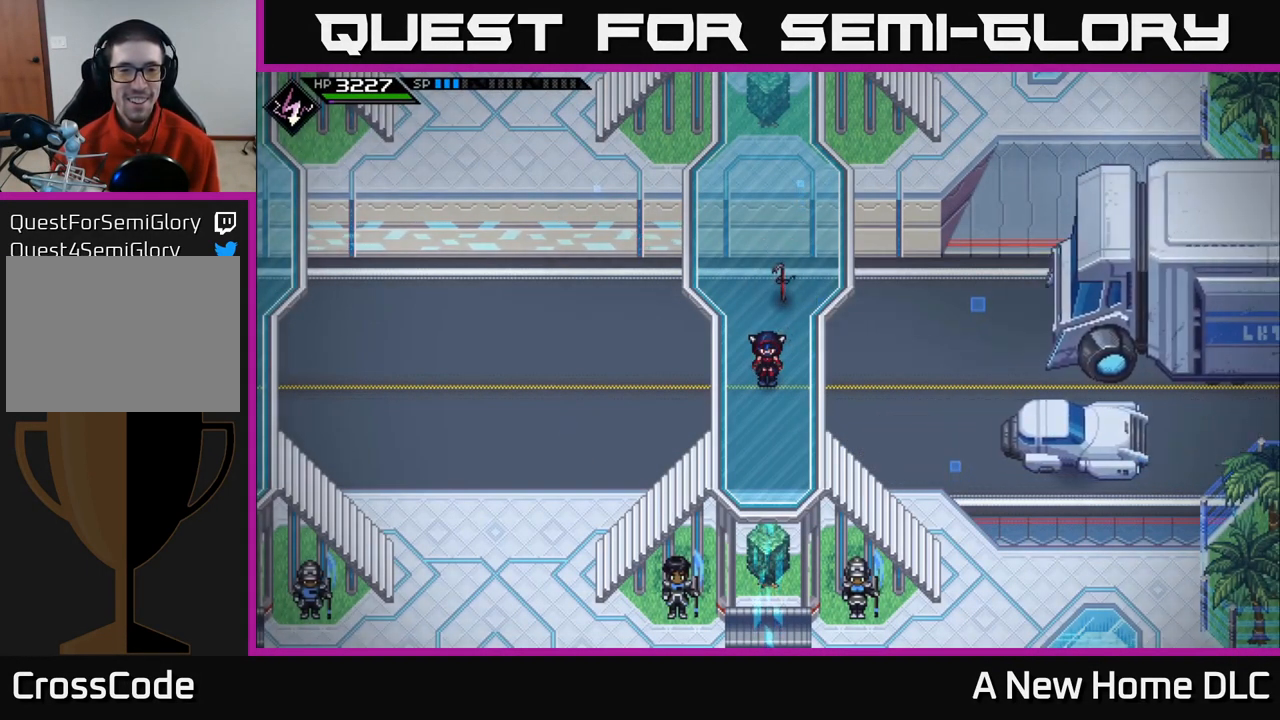
{"buttons": [], "left_stick": "up", "right_stick": "center", "events": [[433, "left_stick", "up"]]}
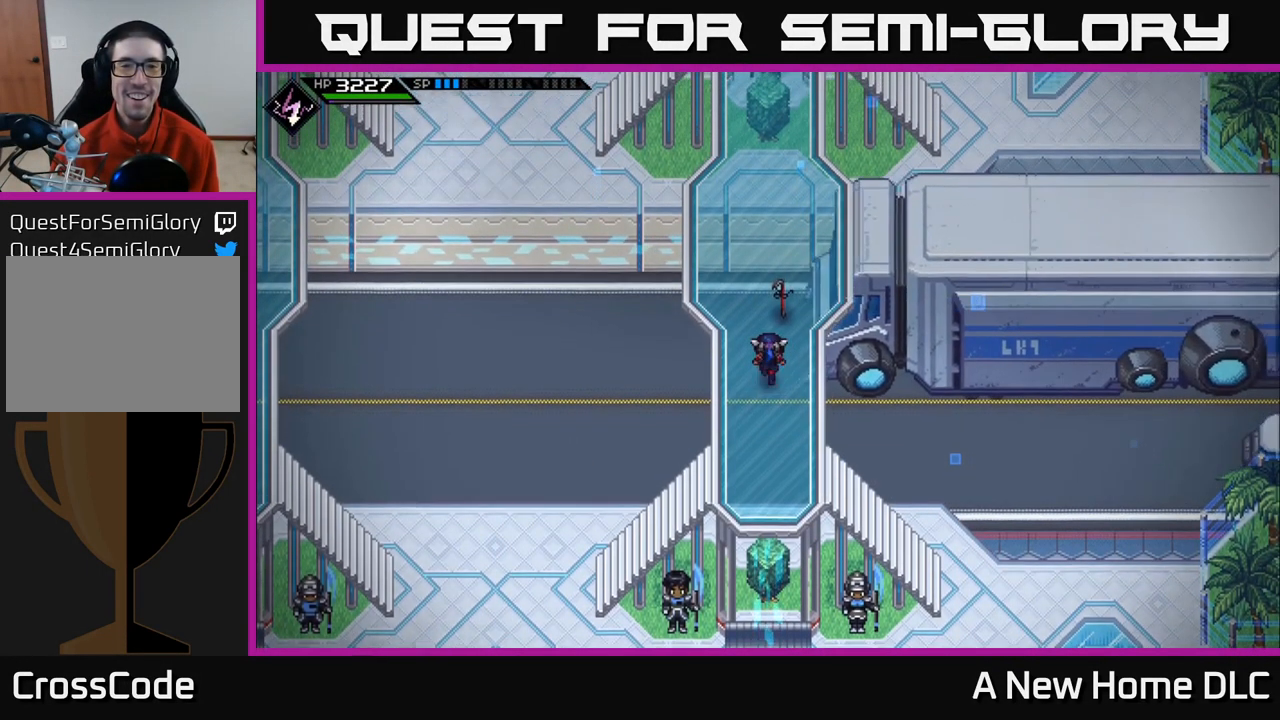
{"buttons": [], "left_stick": "down", "right_stick": "center", "events": [[217, "left_stick", "center"], [300, "left_stick", "down"]]}
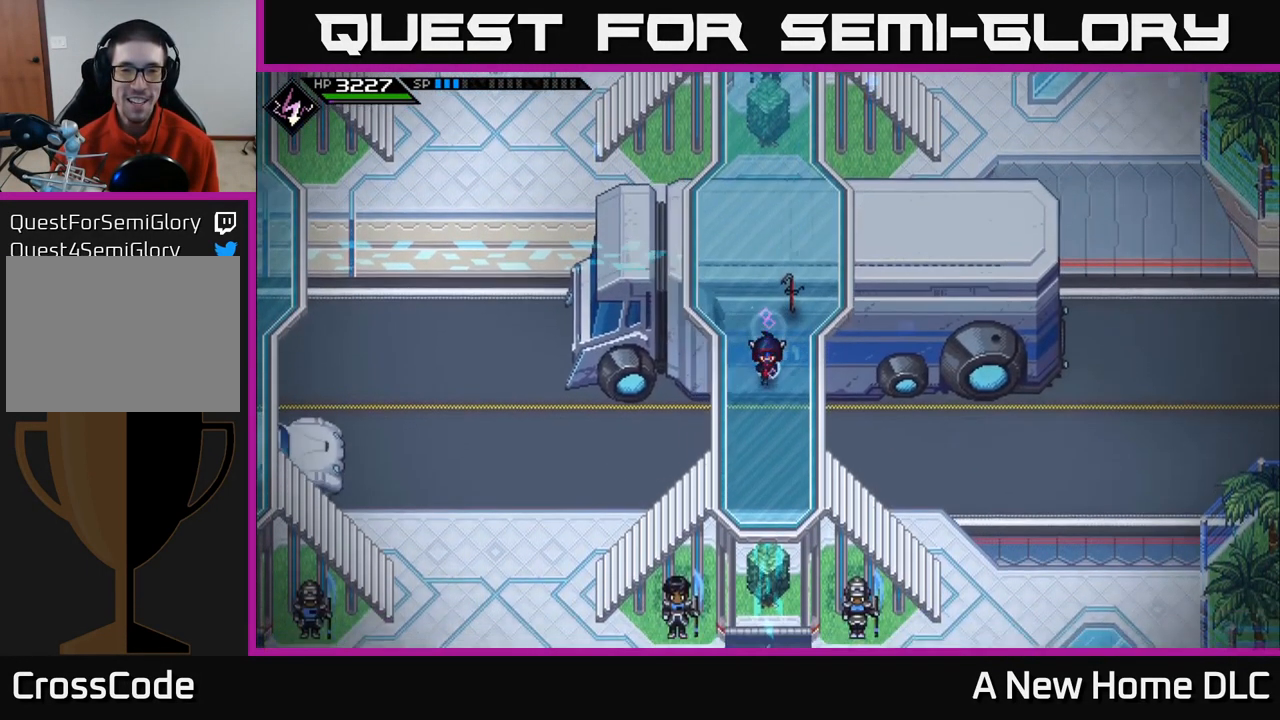
{"buttons": [], "left_stick": "up", "right_stick": "center", "events": [[283, "left_stick", "center"], [500, "left_stick", "up"]]}
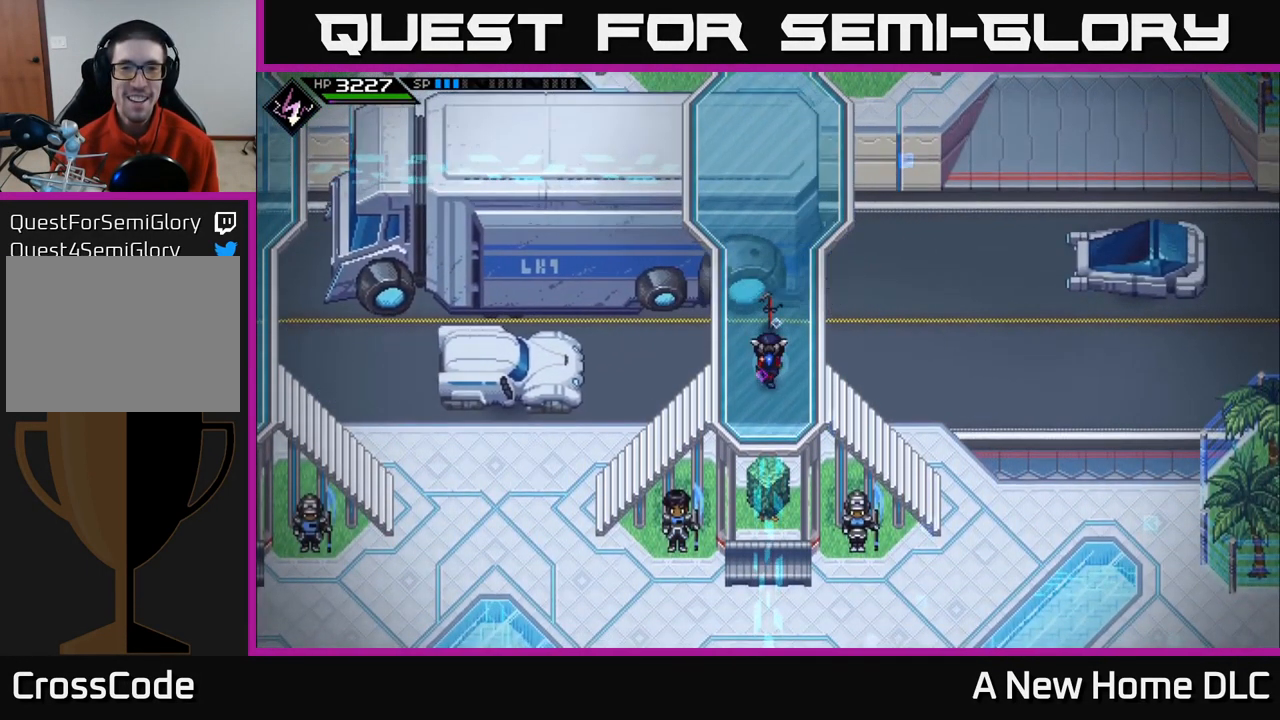
{"buttons": [], "left_stick": "center", "right_stick": "center", "events": [[83, "left_stick", "center"], [300, "left_stick", "down"], [417, "left_stick", "center"]]}
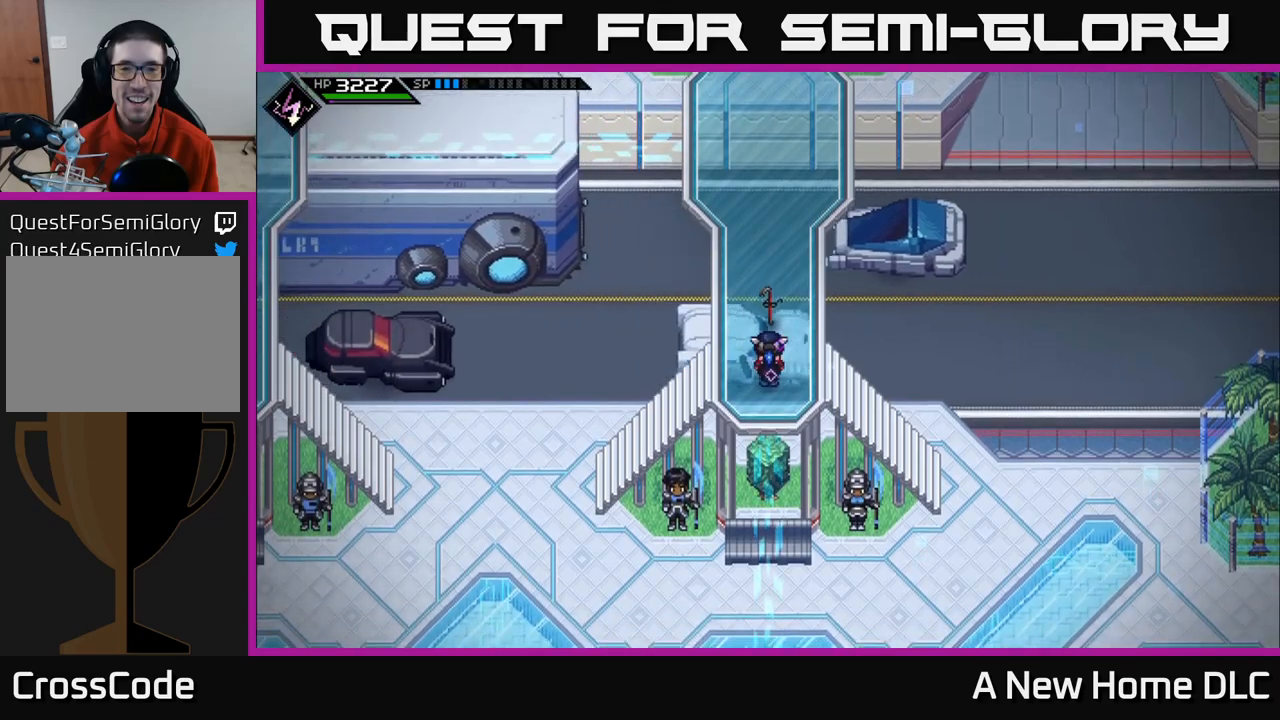
{"buttons": [], "left_stick": "center", "right_stick": "center", "events": []}
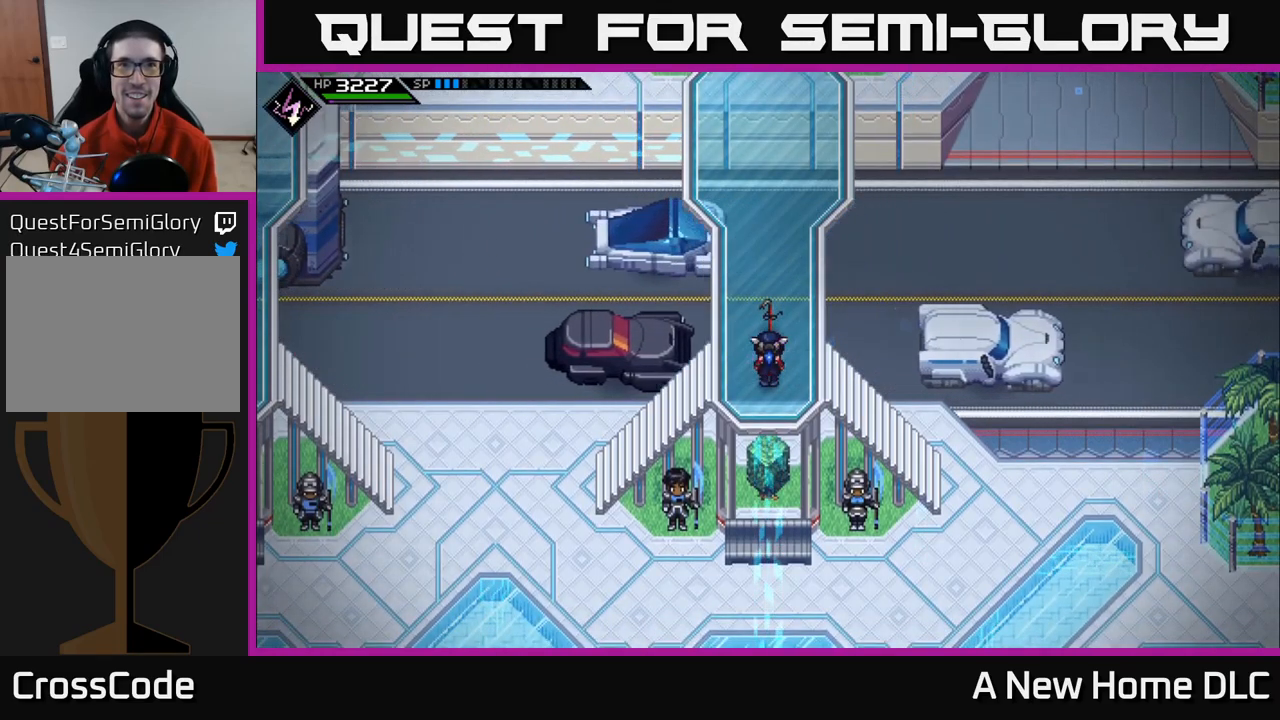
{"buttons": [], "left_stick": "up", "right_stick": "center", "events": [[167, "left_stick", "up"]]}
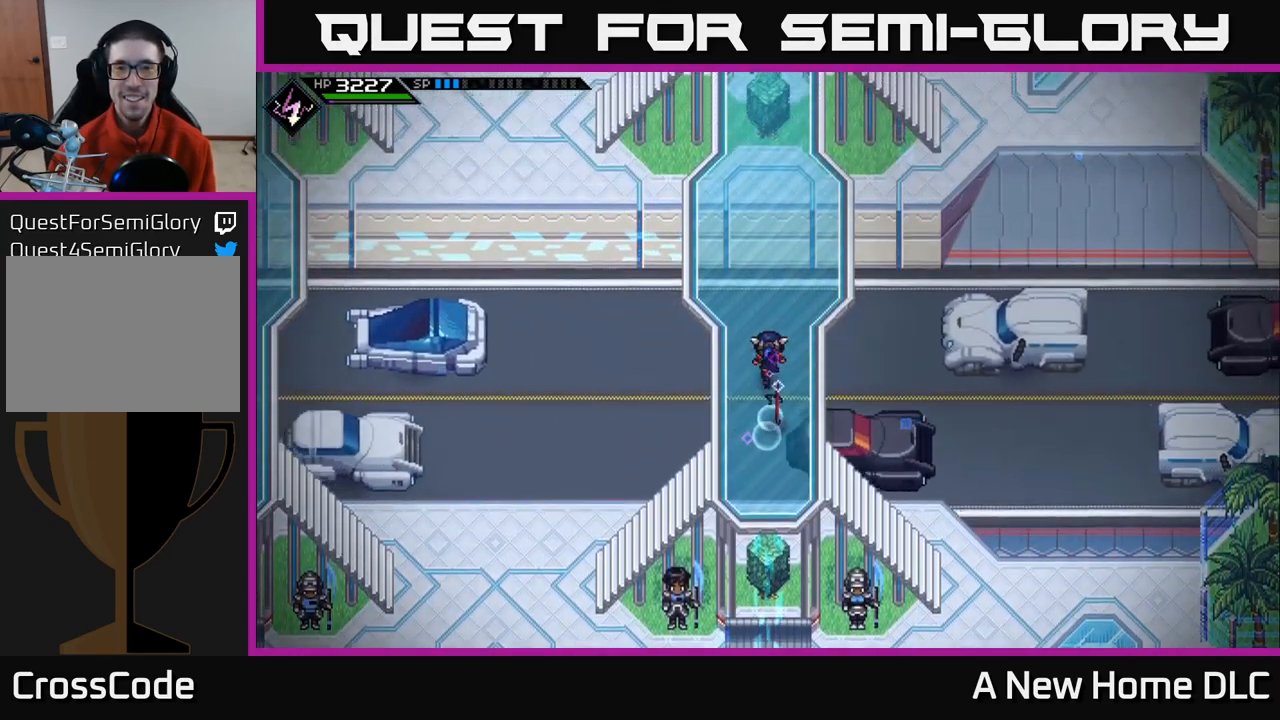
{"buttons": [], "left_stick": "down", "right_stick": "center", "events": [[400, "left_stick", "down"]]}
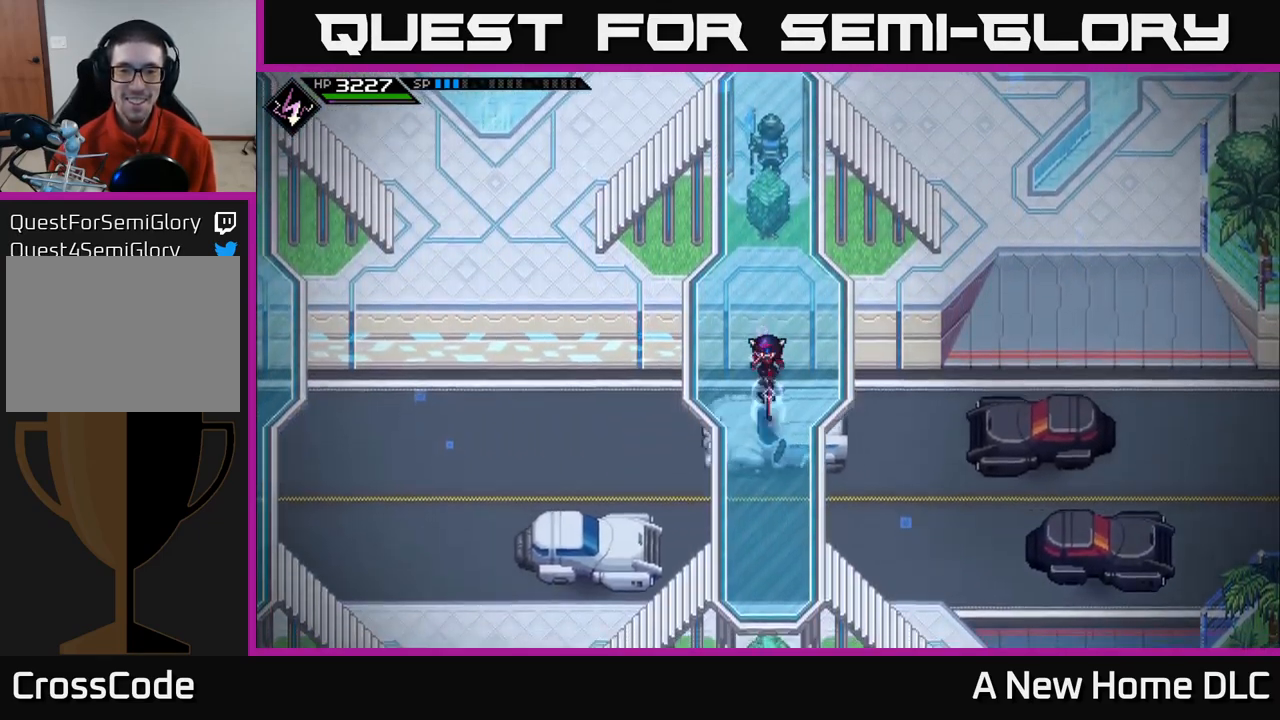
{"buttons": [], "left_stick": "center", "right_stick": "center", "events": [[34, "left_stick", "center"]]}
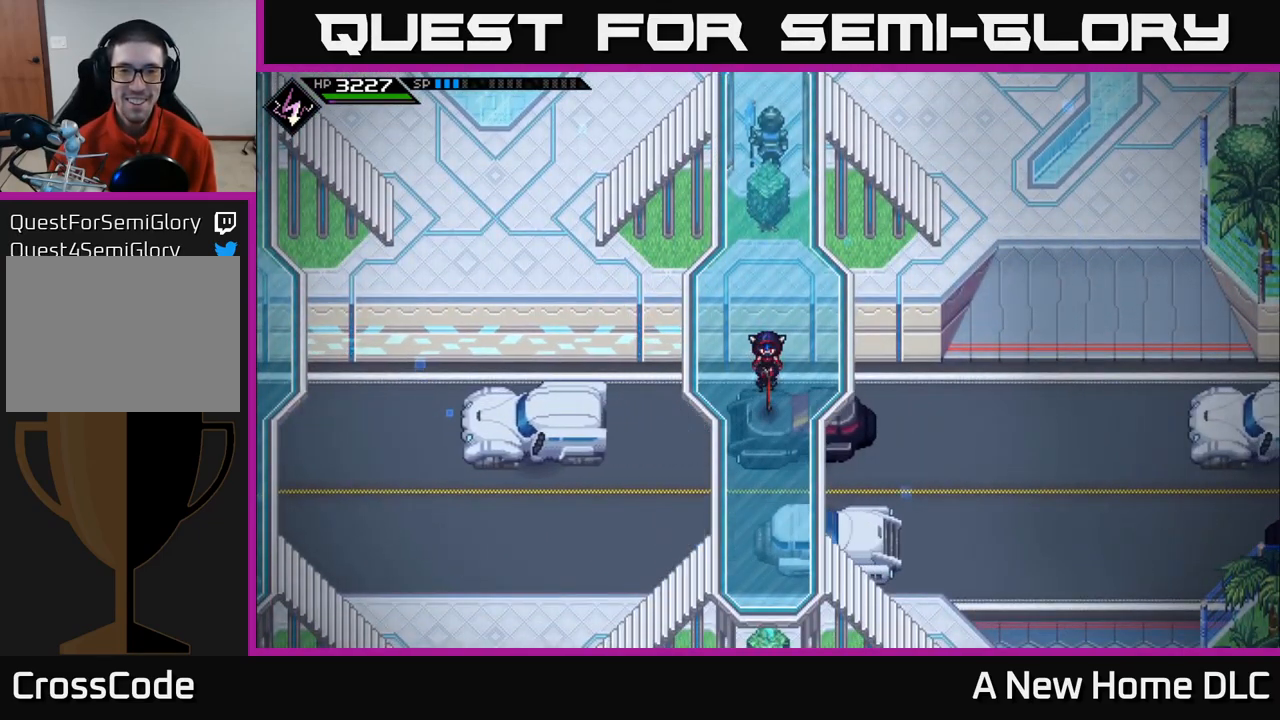
{"buttons": [], "left_stick": "center", "right_stick": "center", "events": [[250, "SELECT", "down"], [400, "SELECT", "up"]]}
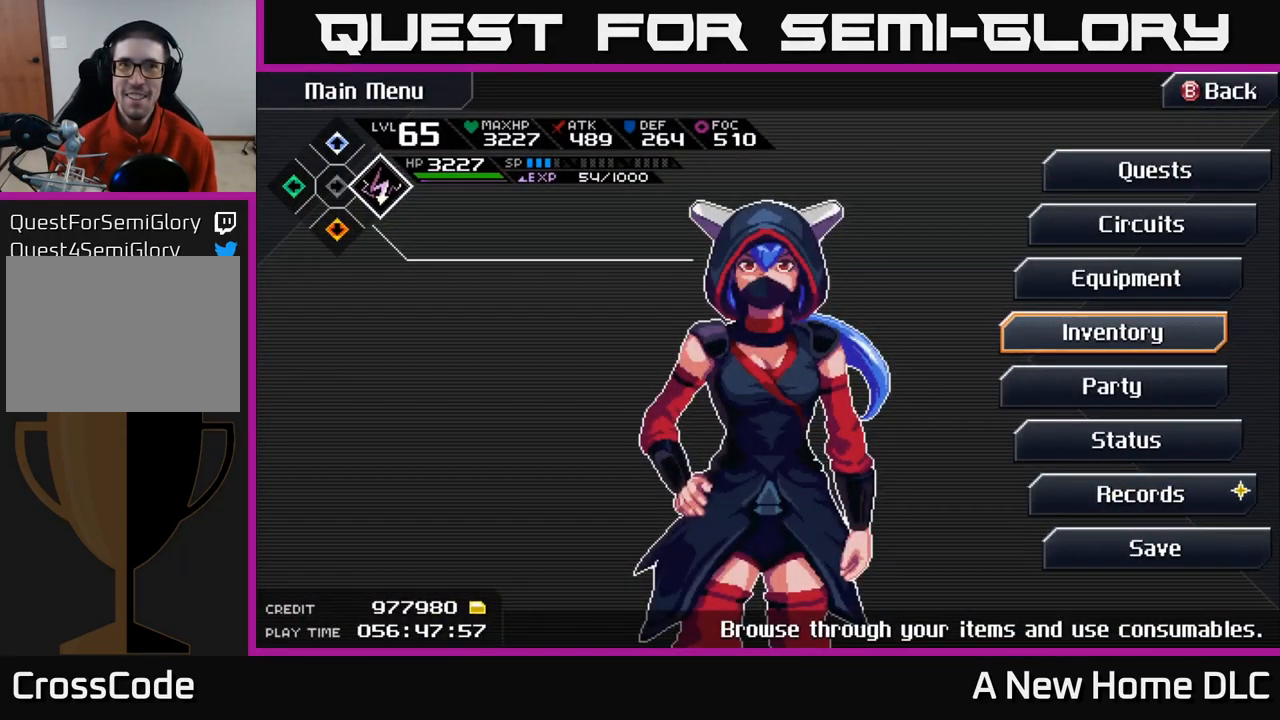
{"buttons": [], "left_stick": "center", "right_stick": "center", "events": []}
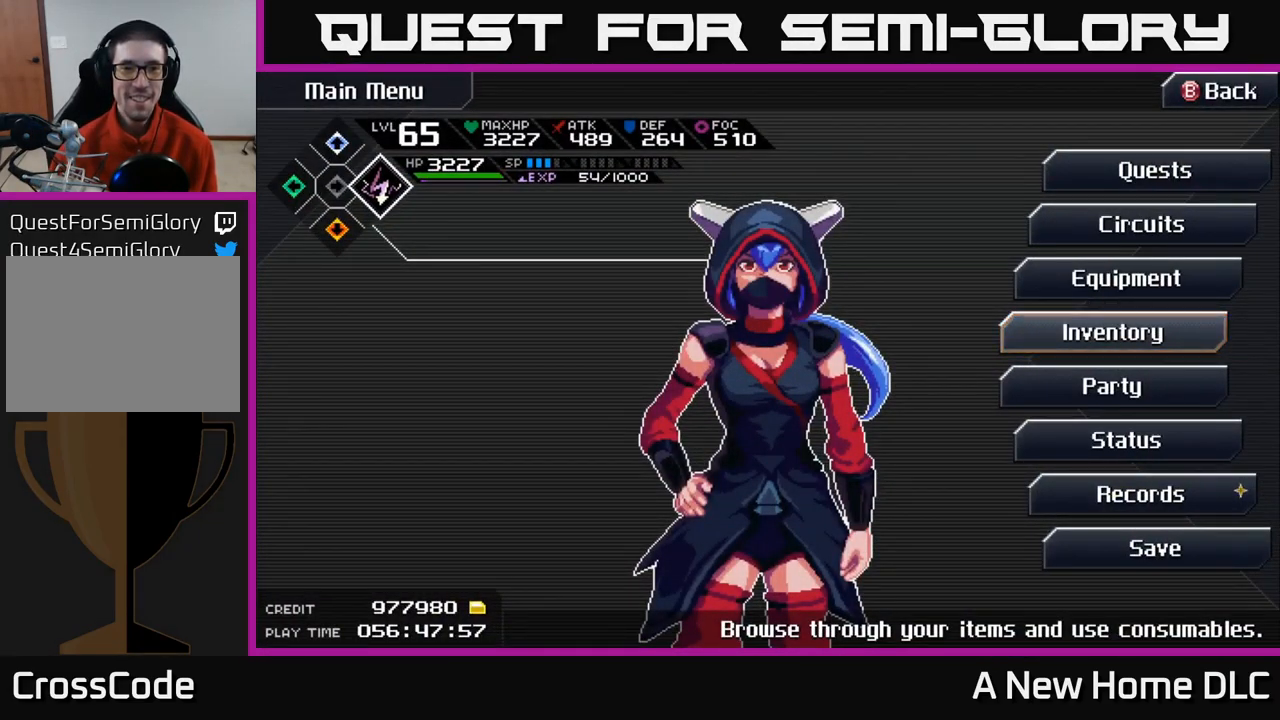
{"buttons": [], "left_stick": "center", "right_stick": "center", "events": []}
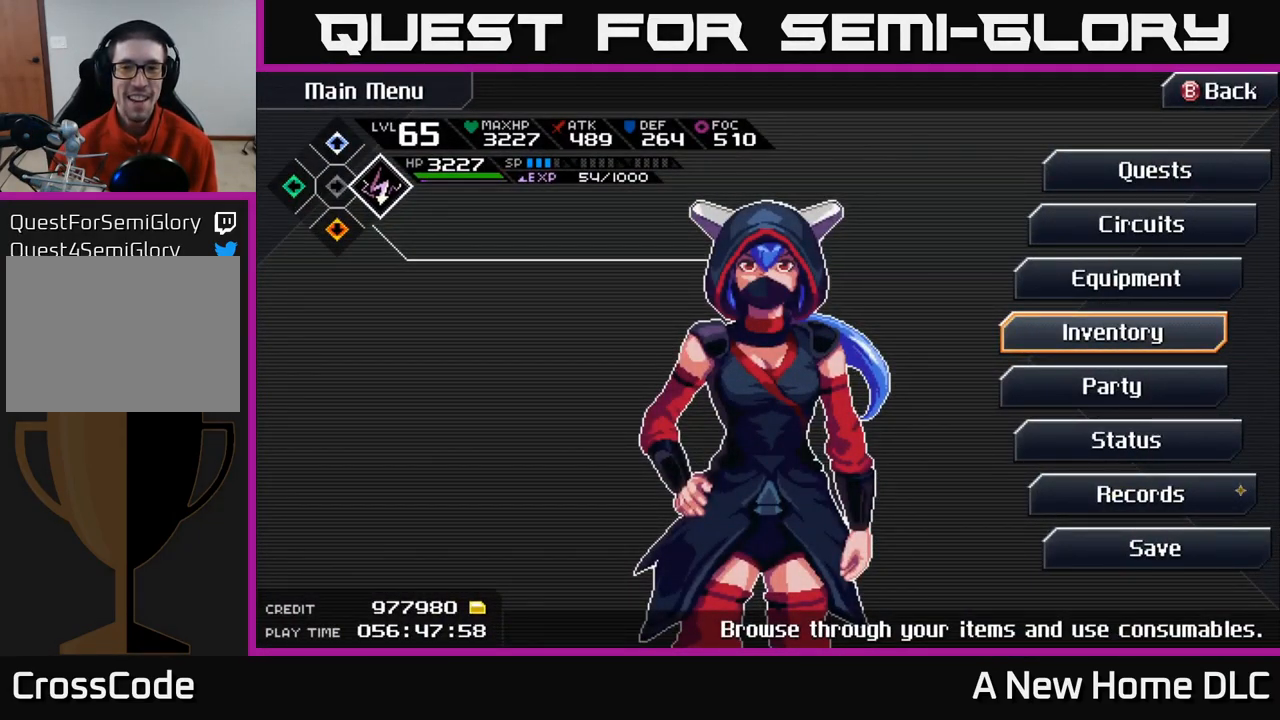
{"buttons": [], "left_stick": "center", "right_stick": "center", "events": [[250, "A", "down"], [334, "A", "up"]]}
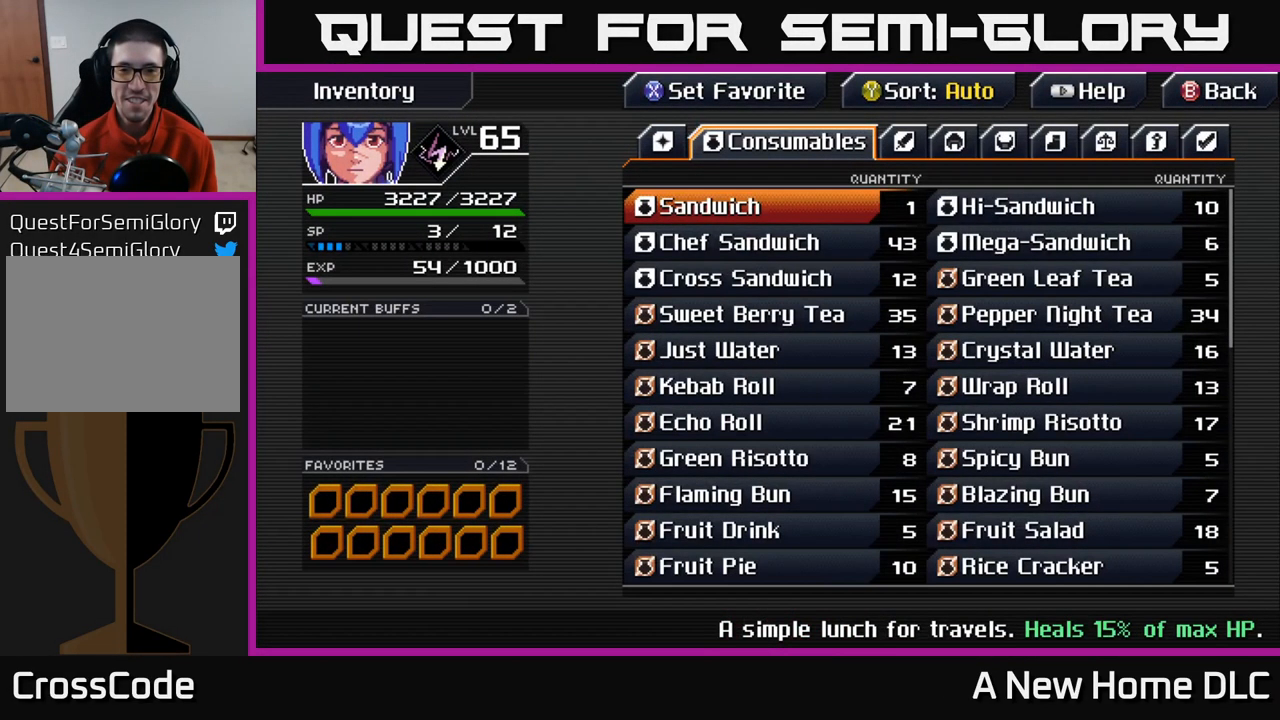
{"buttons": [], "left_stick": "center", "right_stick": "center", "events": []}
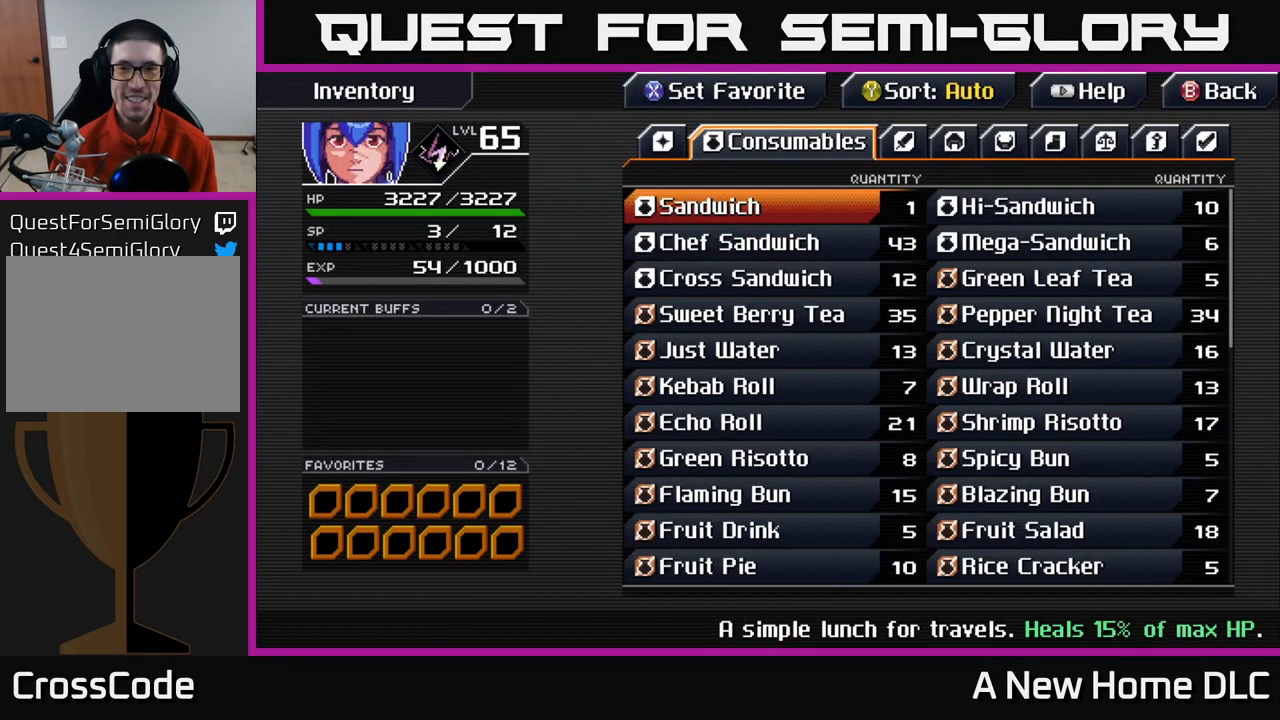
{"buttons": ["R1"], "left_stick": "center", "right_stick": "center", "events": [[167, "R1", "down"], [217, "R1", "up"], [334, "R1", "down"], [384, "R1", "up"], [467, "R1", "down"]]}
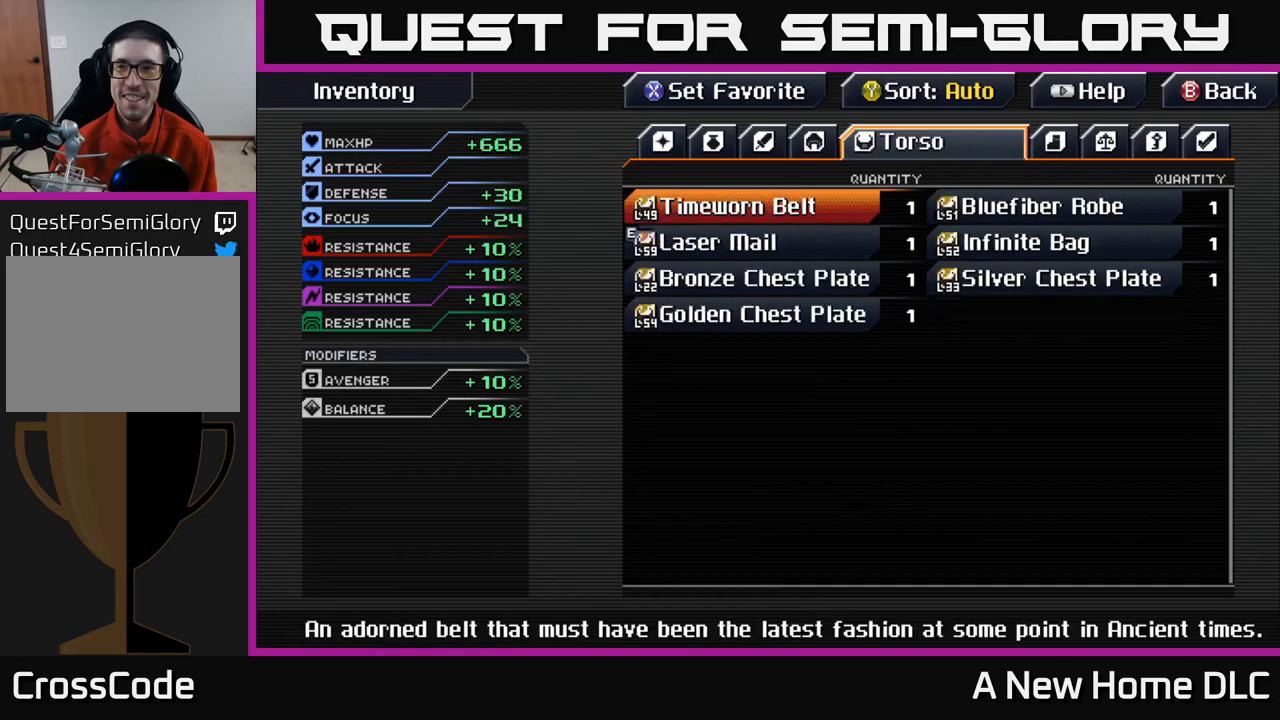
{"buttons": ["R1"], "left_stick": "center", "right_stick": "center", "events": [[50, "R1", "up"], [133, "R1", "down"], [217, "R1", "up"], [283, "R1", "down"], [367, "R1", "up"], [433, "R1", "down"]]}
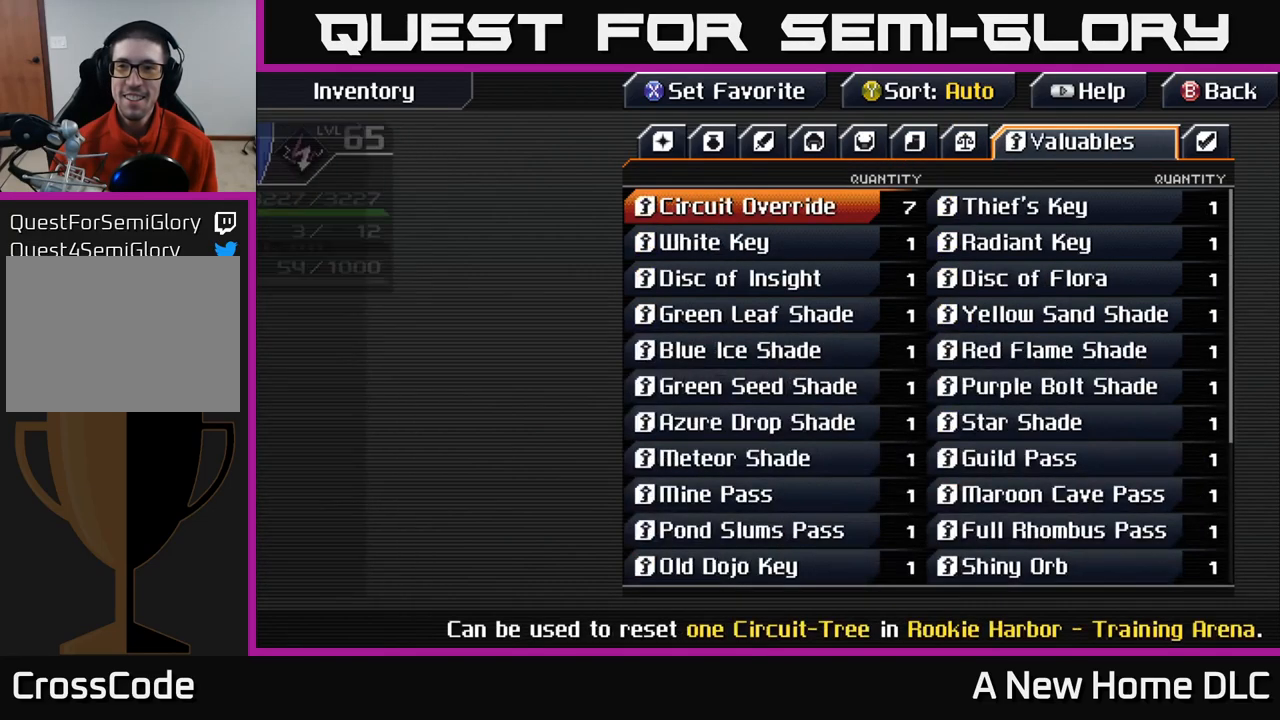
{"buttons": [], "left_stick": "center", "right_stick": "center", "events": [[17, "R1", "up"], [100, "R1", "down"], [183, "R1", "up"]]}
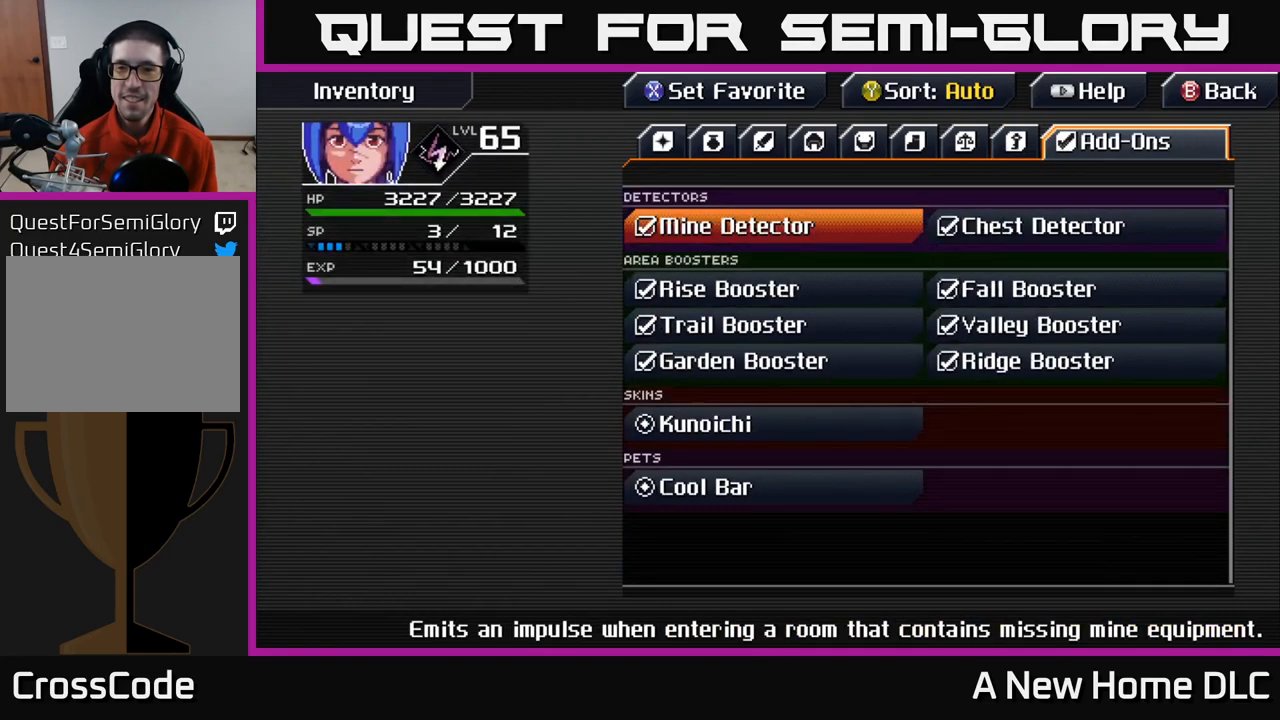
{"buttons": [], "left_stick": "center", "right_stick": "center", "events": [[267, "DPAD_DOWN", "down"], [317, "DPAD_DOWN", "up"], [433, "DPAD_DOWN", "down"], [500, "DPAD_DOWN", "up"]]}
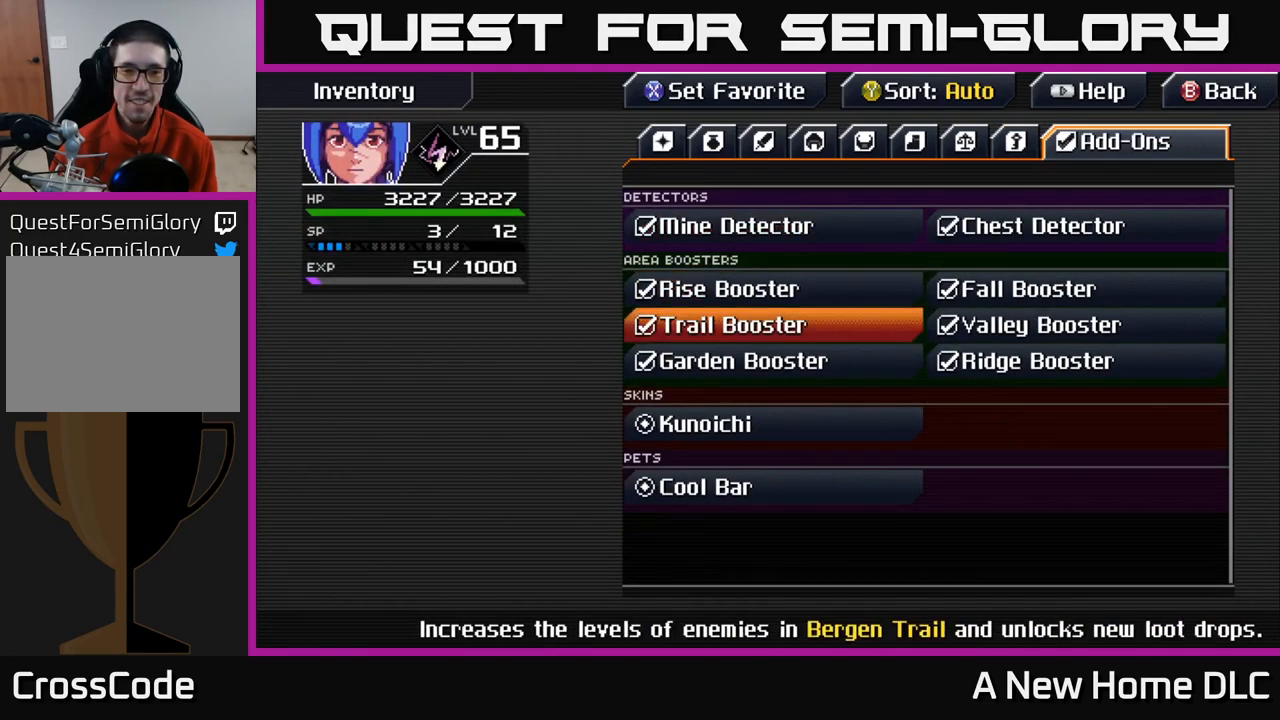
{"buttons": ["A"], "left_stick": "center", "right_stick": "center", "events": [[100, "DPAD_DOWN", "down"], [167, "DPAD_DOWN", "up"], [267, "DPAD_DOWN", "down"], [350, "DPAD_DOWN", "up"], [450, "A", "down"]]}
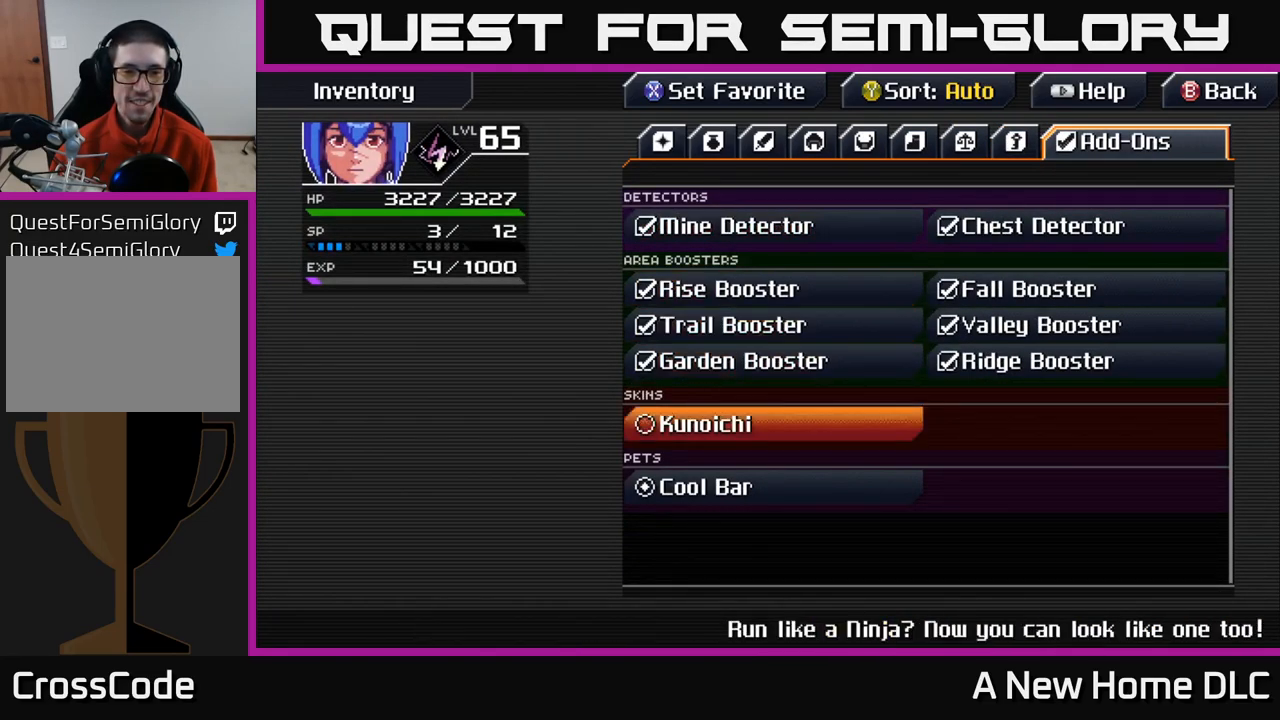
{"buttons": [], "left_stick": "center", "right_stick": "center", "events": [[50, "A", "up"], [317, "B", "down"], [467, "B", "up"]]}
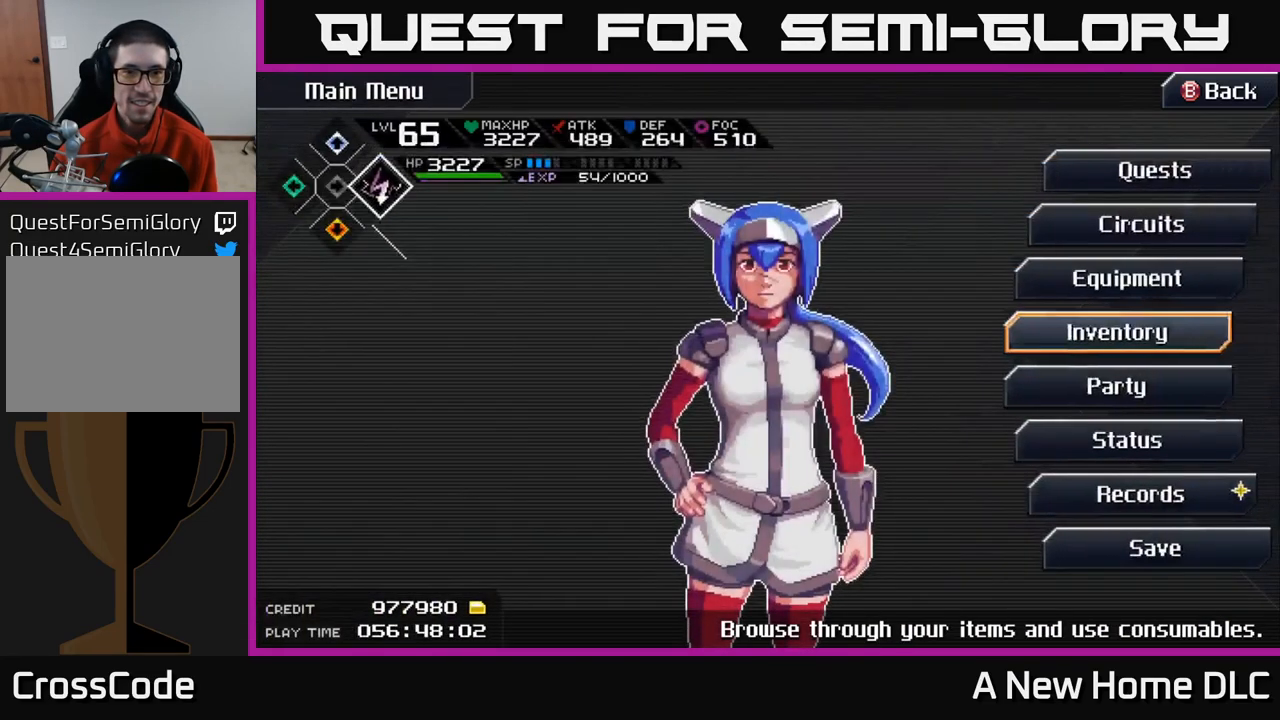
{"buttons": ["A"], "left_stick": "center", "right_stick": "center", "events": [[483, "A", "down"]]}
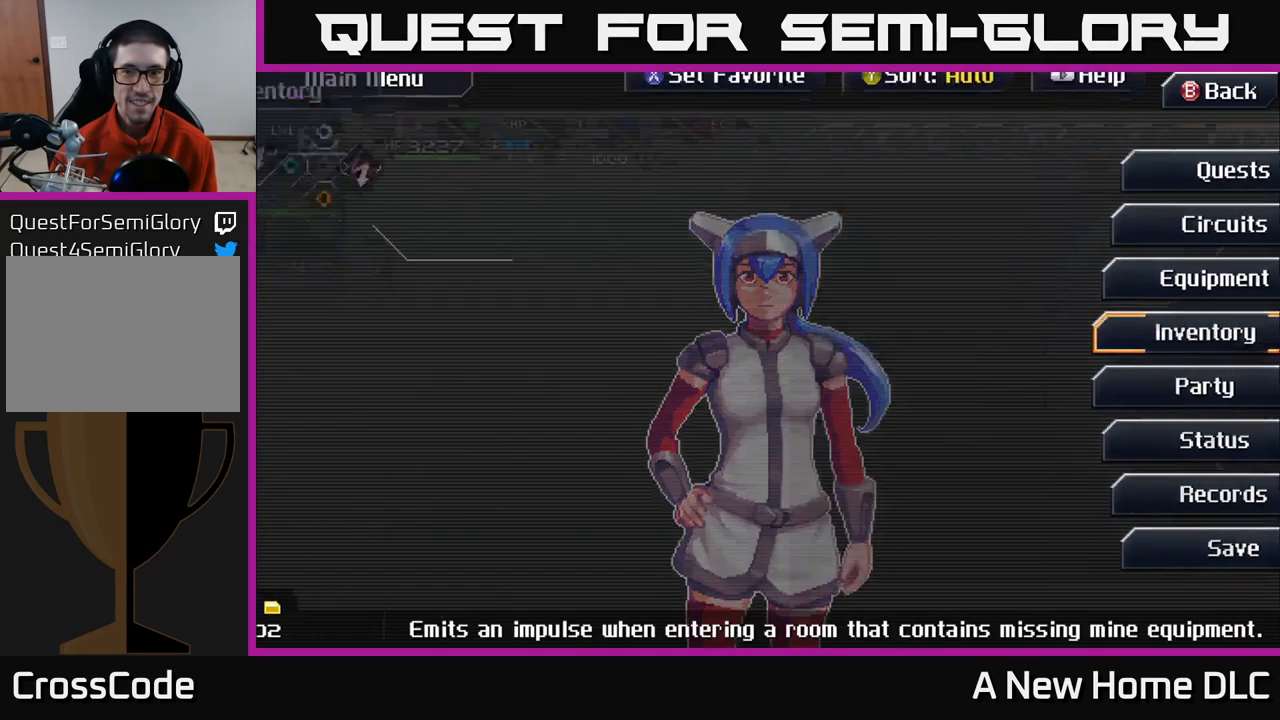
{"buttons": ["DPAD_DOWN"], "left_stick": "center", "right_stick": "center", "events": [[50, "A", "up"], [467, "DPAD_DOWN", "down"]]}
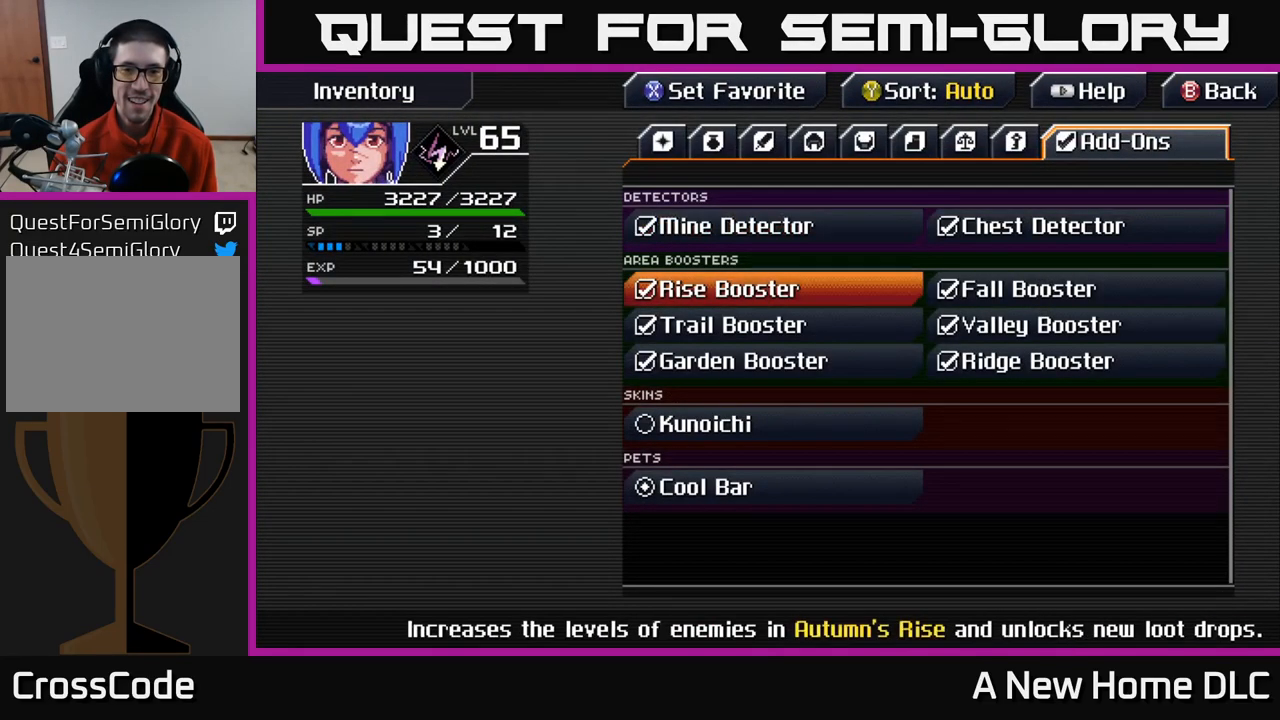
{"buttons": ["DPAD_DOWN"], "left_stick": "center", "right_stick": "center", "events": [[33, "DPAD_DOWN", "up"], [117, "DPAD_DOWN", "down"], [167, "DPAD_DOWN", "up"], [267, "DPAD_DOWN", "down"], [333, "DPAD_DOWN", "up"], [433, "DPAD_DOWN", "down"]]}
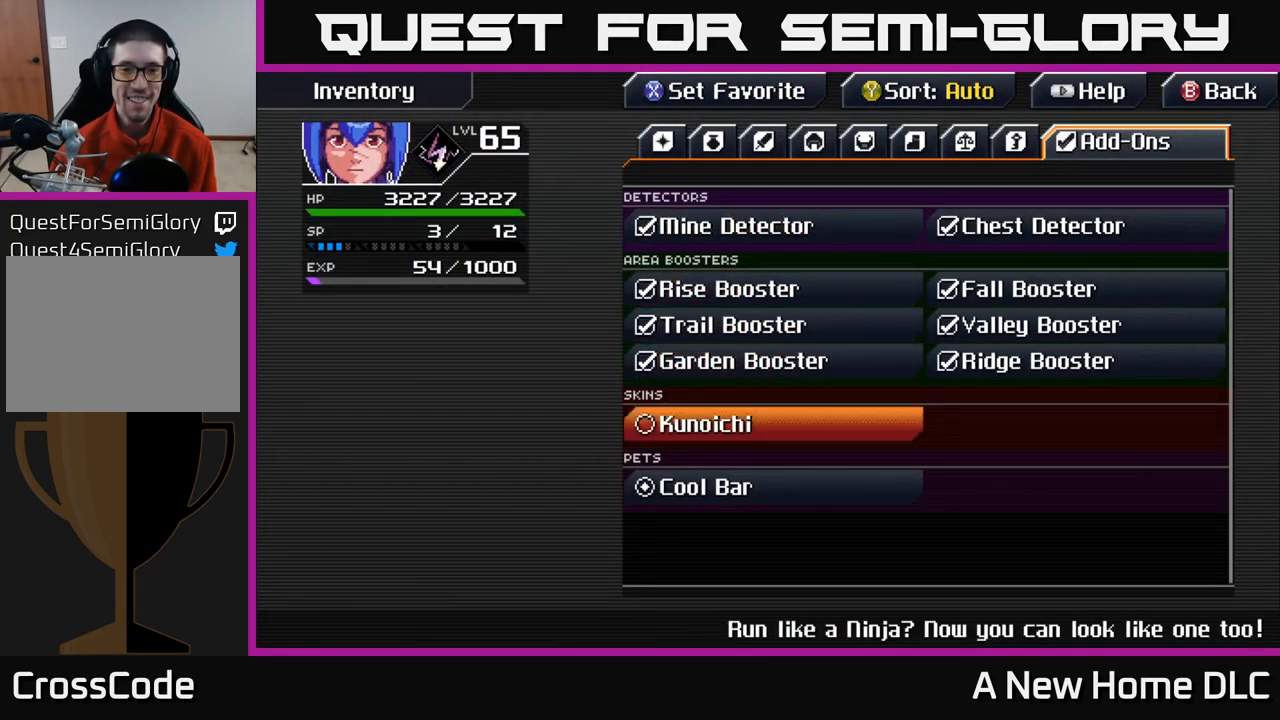
{"buttons": [], "left_stick": "center", "right_stick": "center", "events": [[17, "DPAD_DOWN", "up"], [200, "A", "down"], [283, "A", "up"]]}
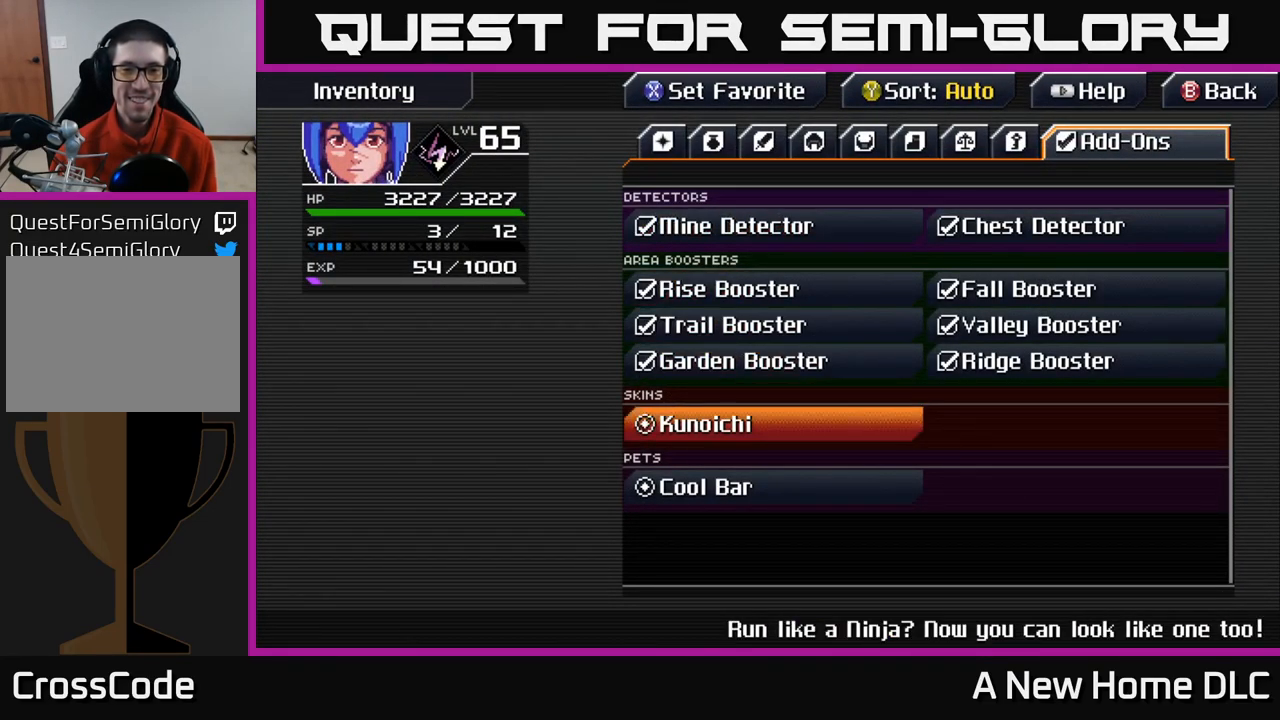
{"buttons": [], "left_stick": "center", "right_stick": "center", "events": [[133, "B", "down"], [233, "B", "up"]]}
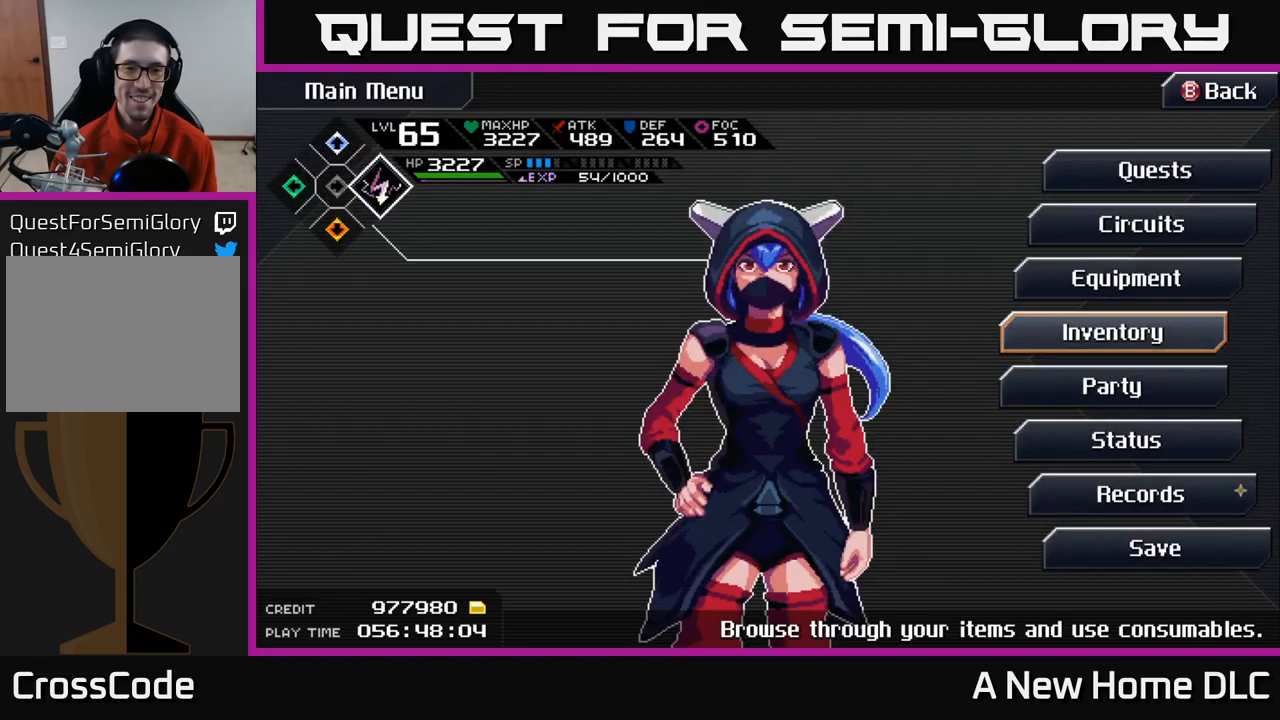
{"buttons": [], "left_stick": "center", "right_stick": "center", "events": []}
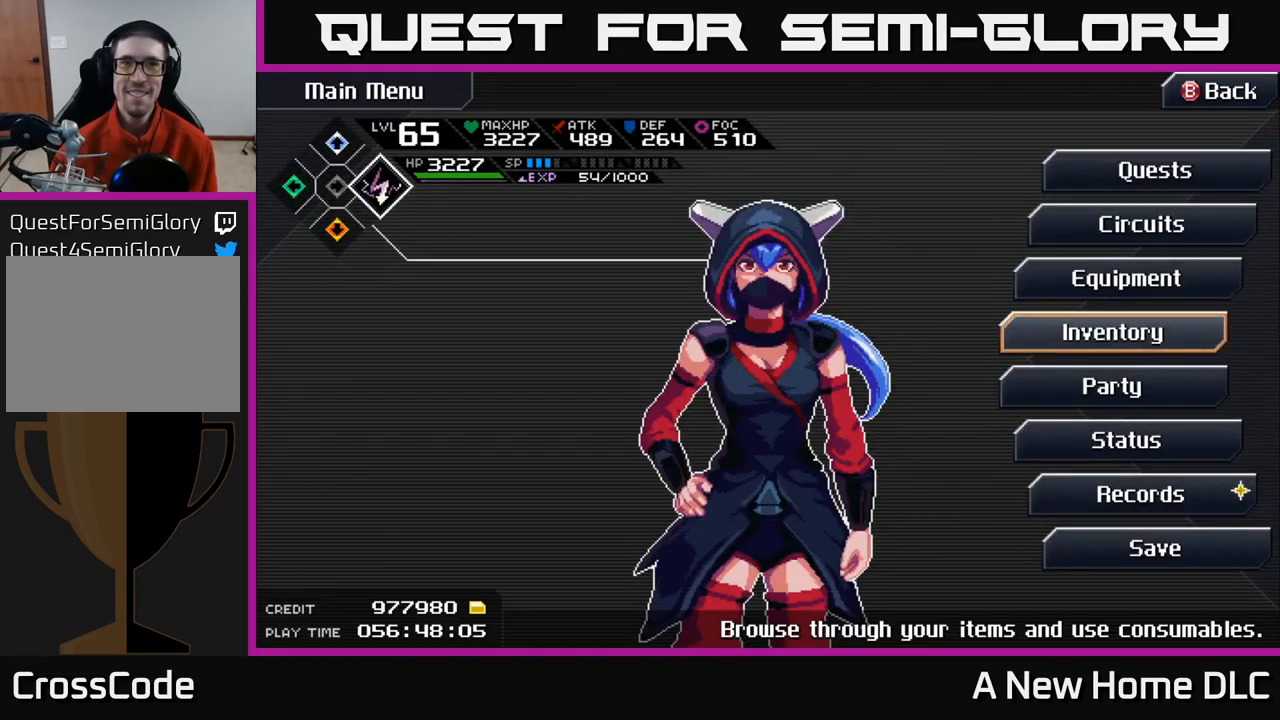
{"buttons": [], "left_stick": "center", "right_stick": "center", "events": []}
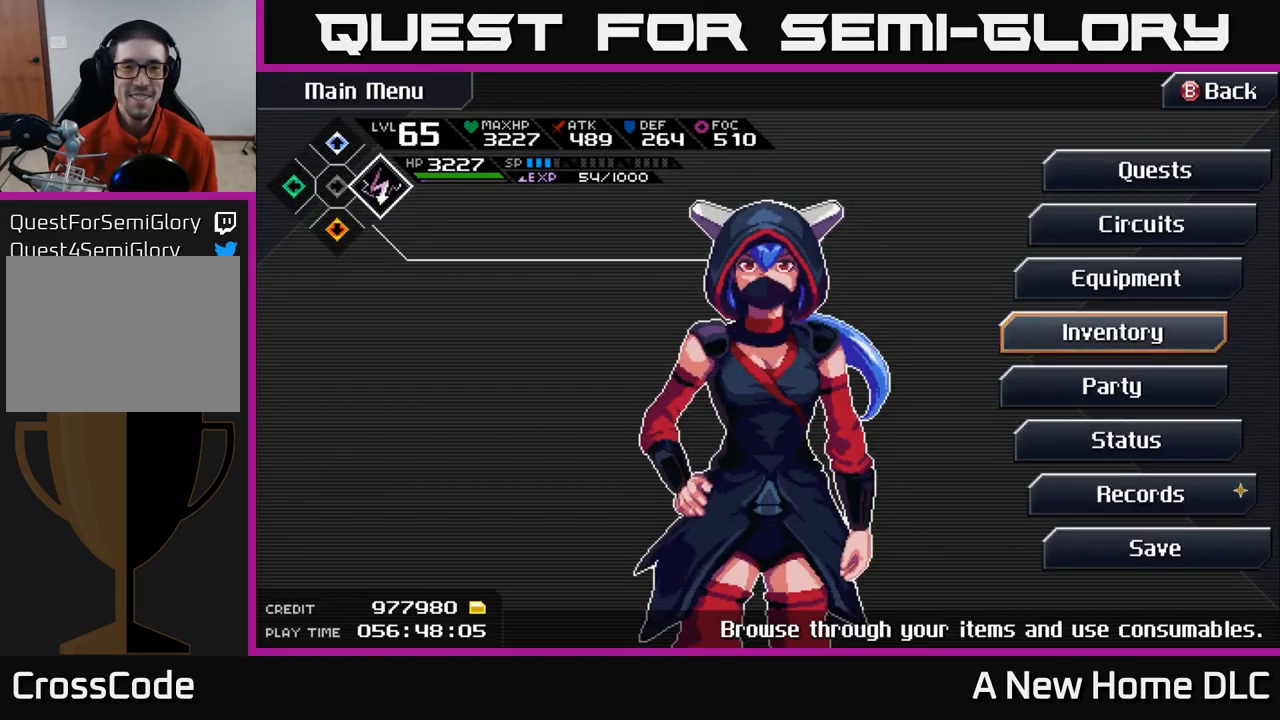
{"buttons": [], "left_stick": "up", "right_stick": "center", "events": [[250, "B", "down"], [317, "B", "up"], [417, "left_stick", "up"]]}